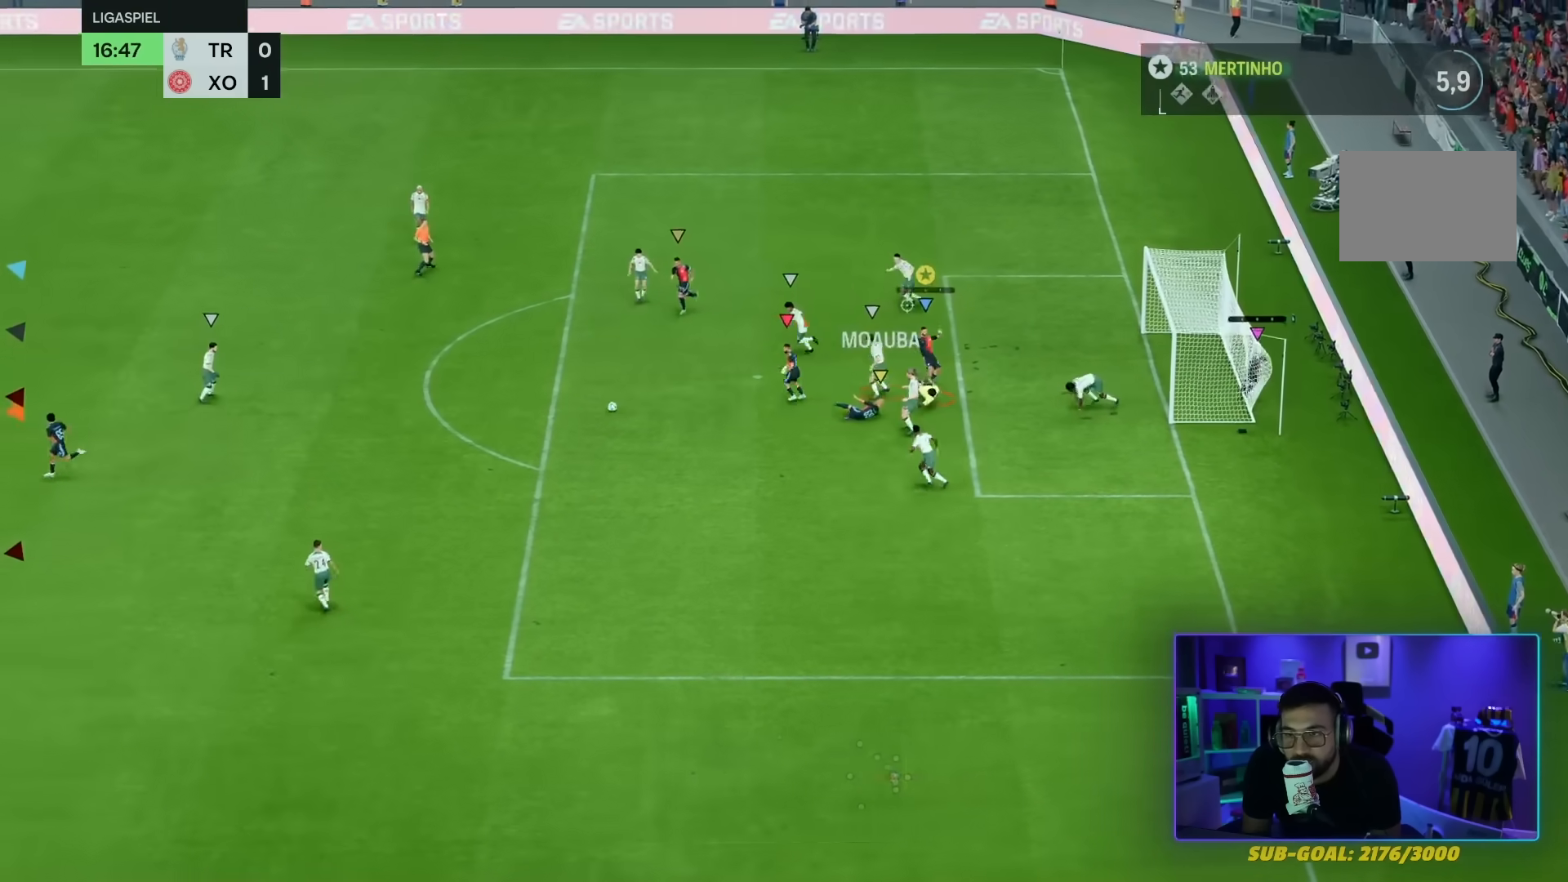
Gameplay with a controller (PlayStation layout); each line is a JSON object with the inputs held at the frame after it. "events" lists button and stick changes between this image and that frame as [ms after this image, input, new state], when the widget could be followed in between. Not read: L3 R3.
{"buttons": ["R2"], "left_stick": "down-left", "right_stick": "center", "events": [[33, "left_stick", "down-left"], [434, "R2", "down"]]}
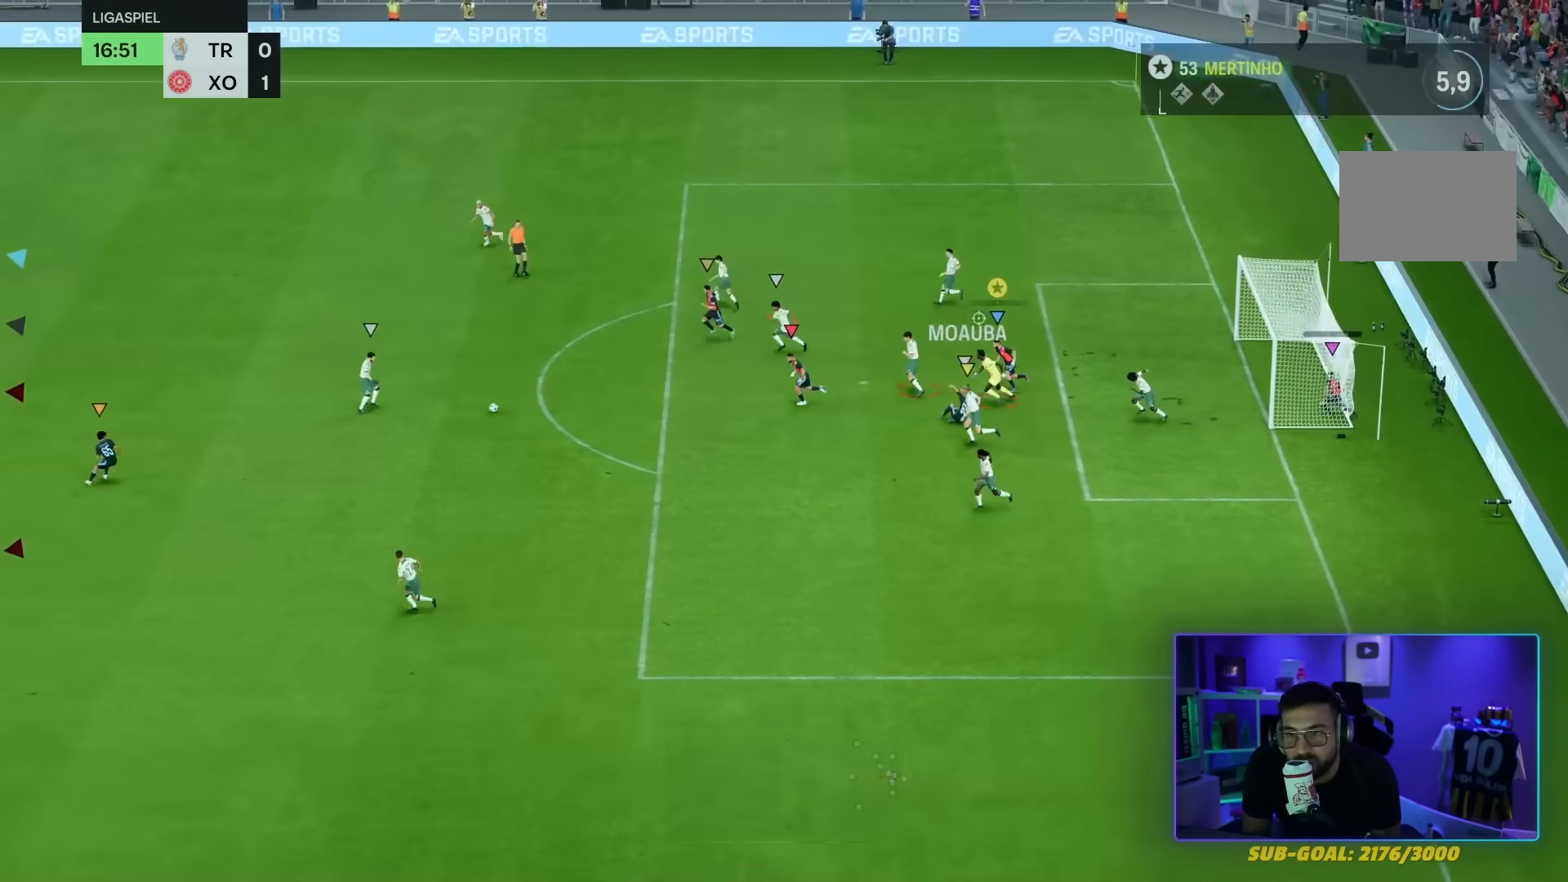
{"buttons": ["R2"], "left_stick": "down-left", "right_stick": "center", "events": []}
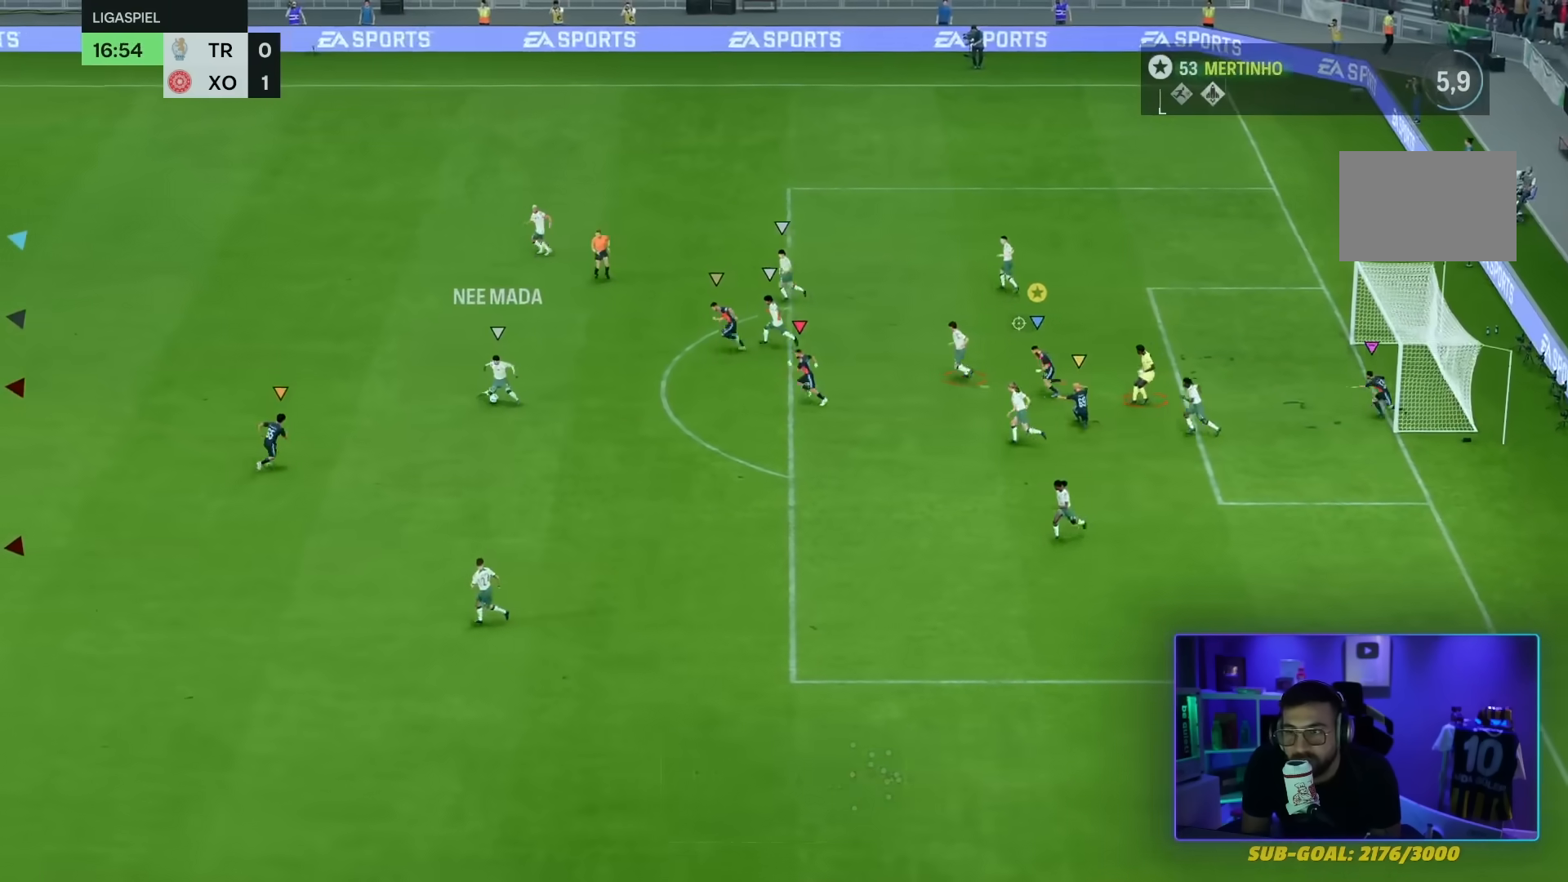
{"buttons": ["R2"], "left_stick": "down-left", "right_stick": "center", "events": [[167, "R2", "up"], [233, "R2", "down"]]}
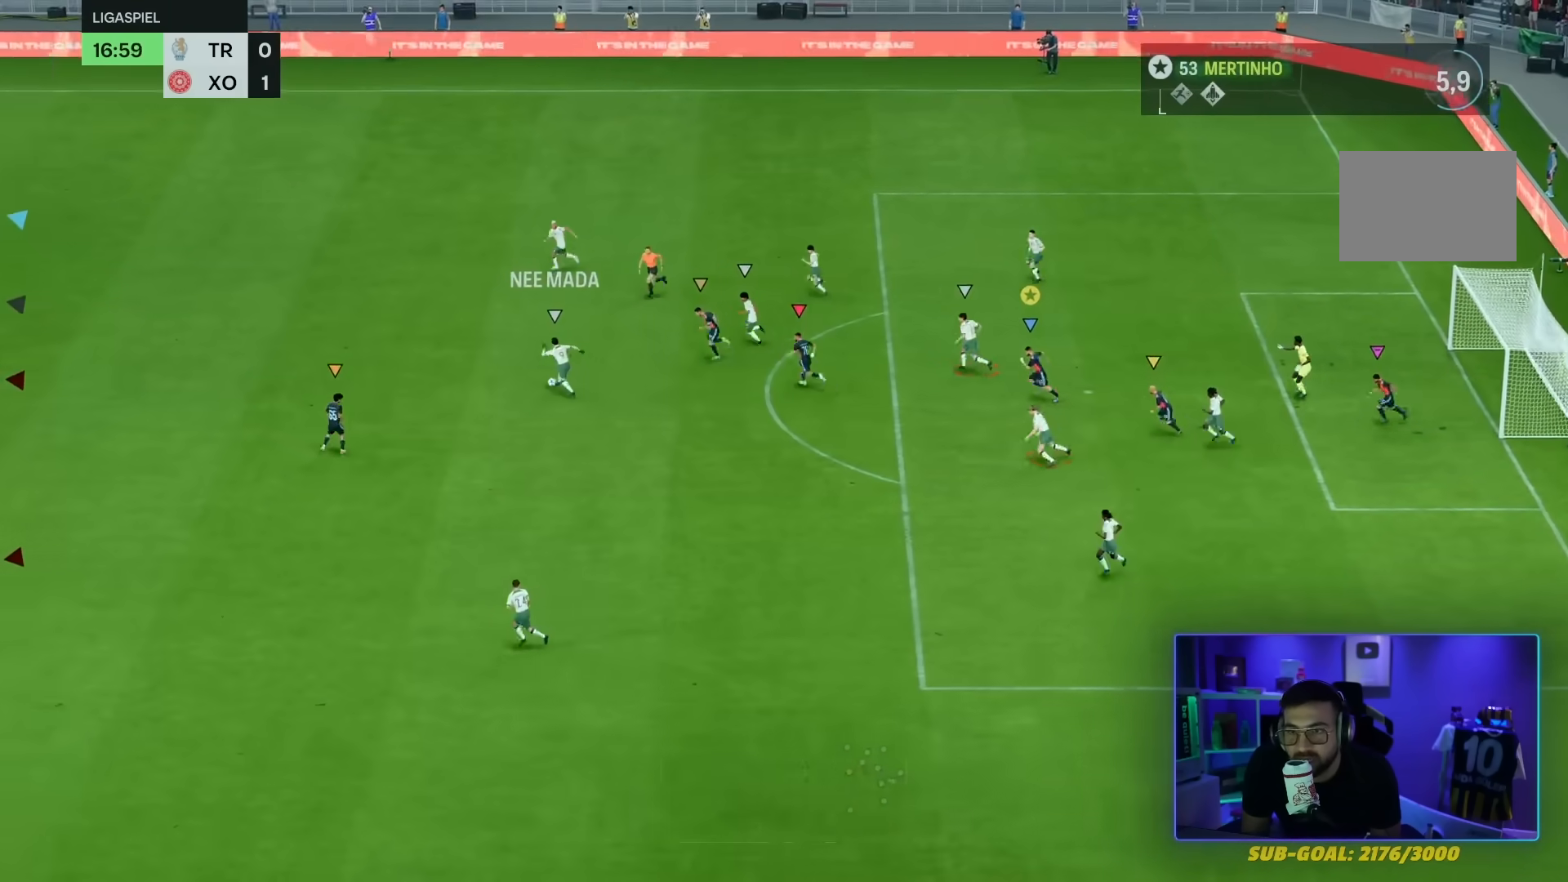
{"buttons": ["L1"], "left_stick": "center", "right_stick": "center", "events": [[134, "left_stick", "left"], [434, "L1", "down"], [434, "R2", "up"], [434, "left_stick", "center"]]}
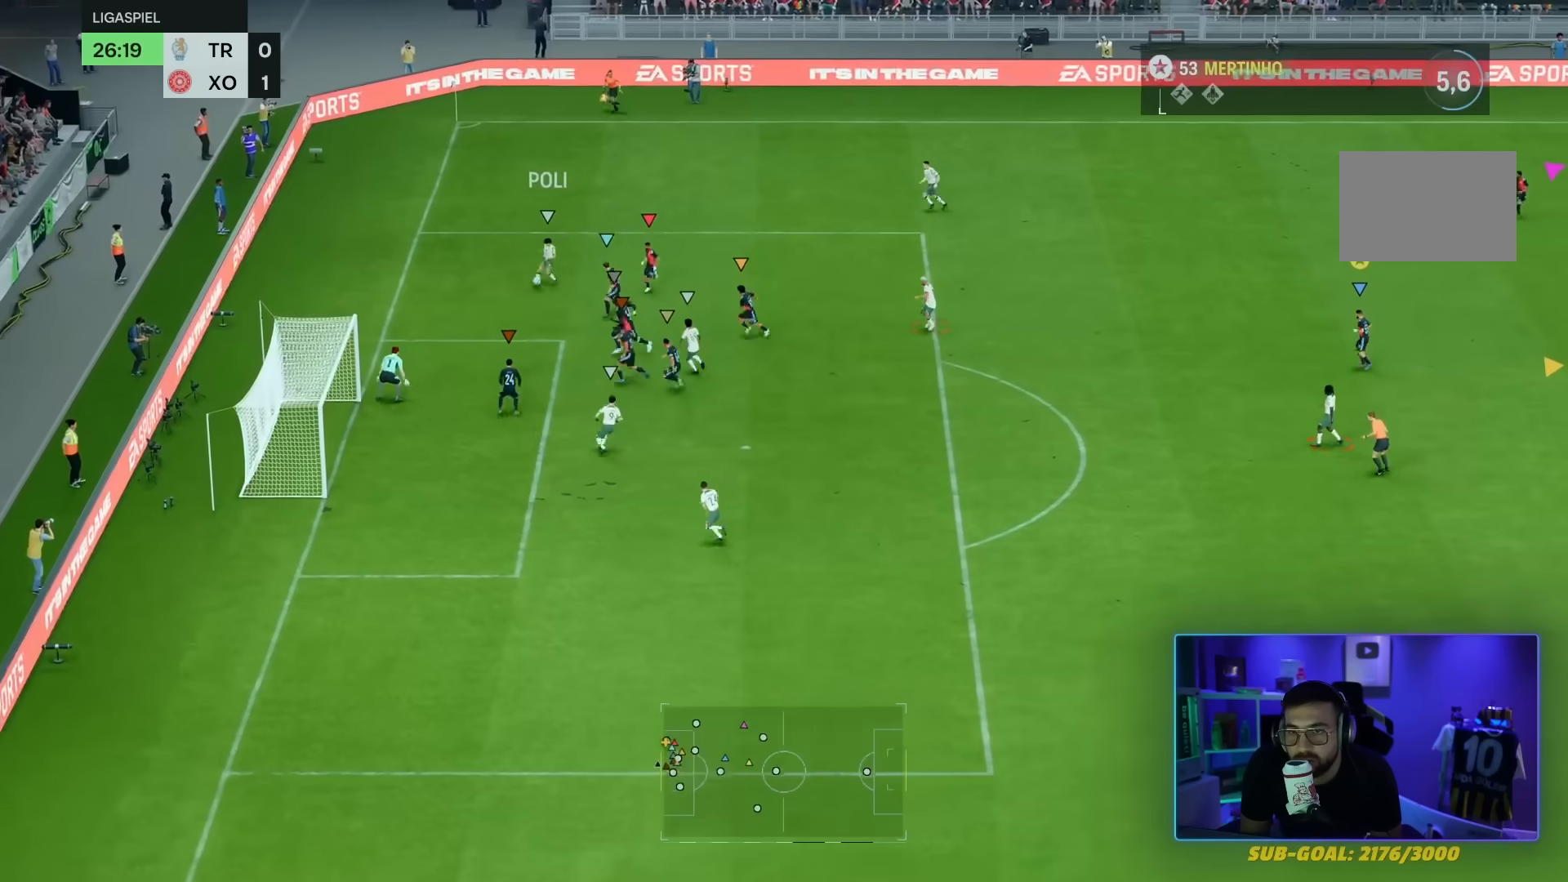
{"buttons": ["L1"], "left_stick": "center", "right_stick": "center", "events": []}
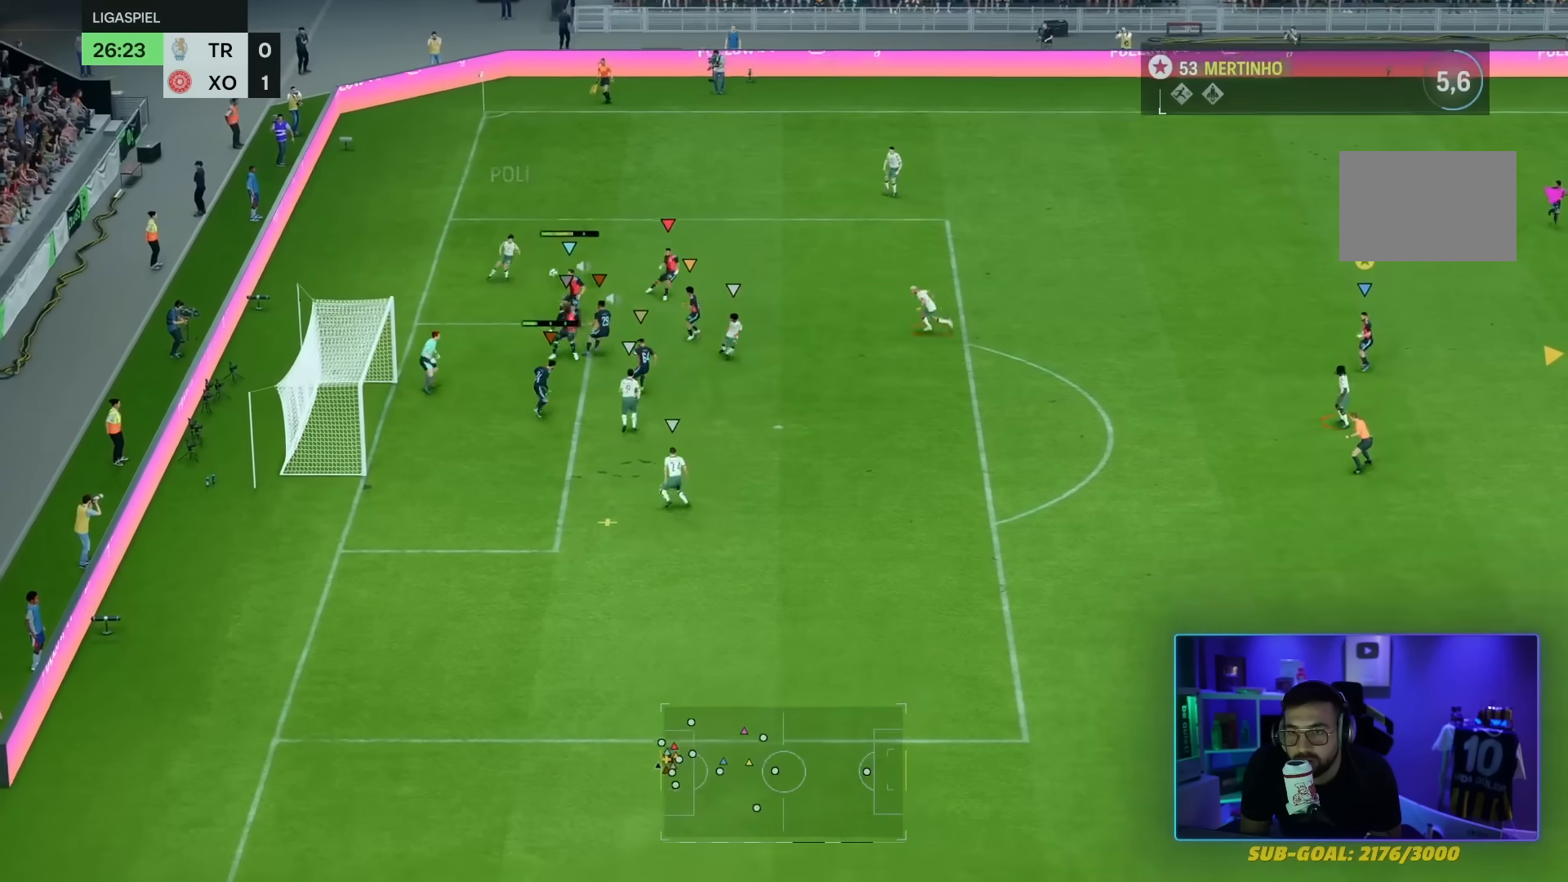
{"buttons": ["L1"], "left_stick": "center", "right_stick": "center", "events": []}
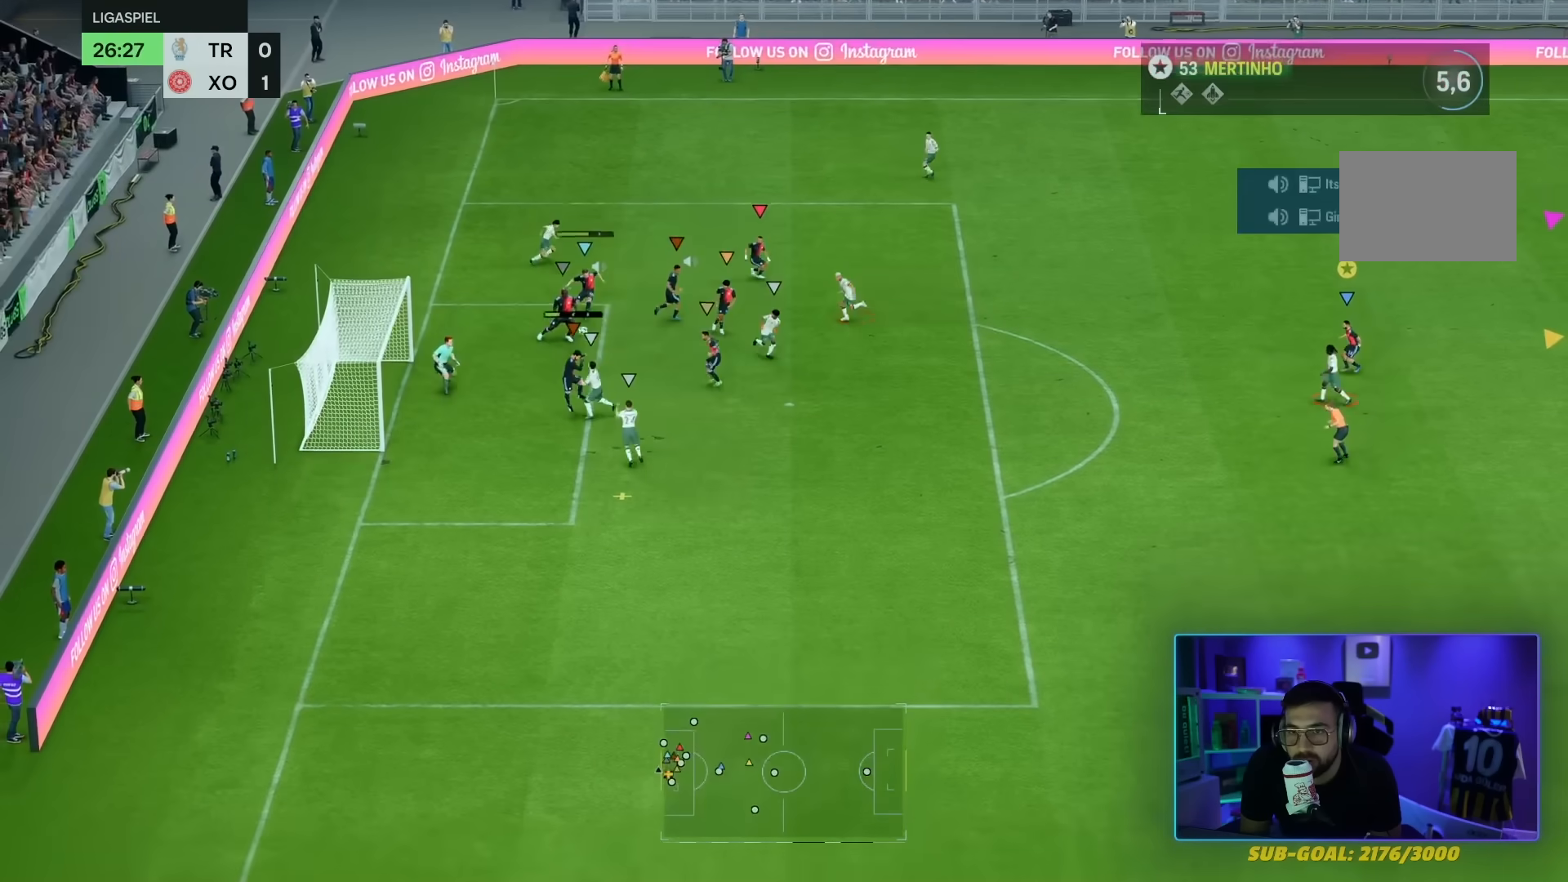
{"buttons": ["L1"], "left_stick": "center", "right_stick": "center", "events": []}
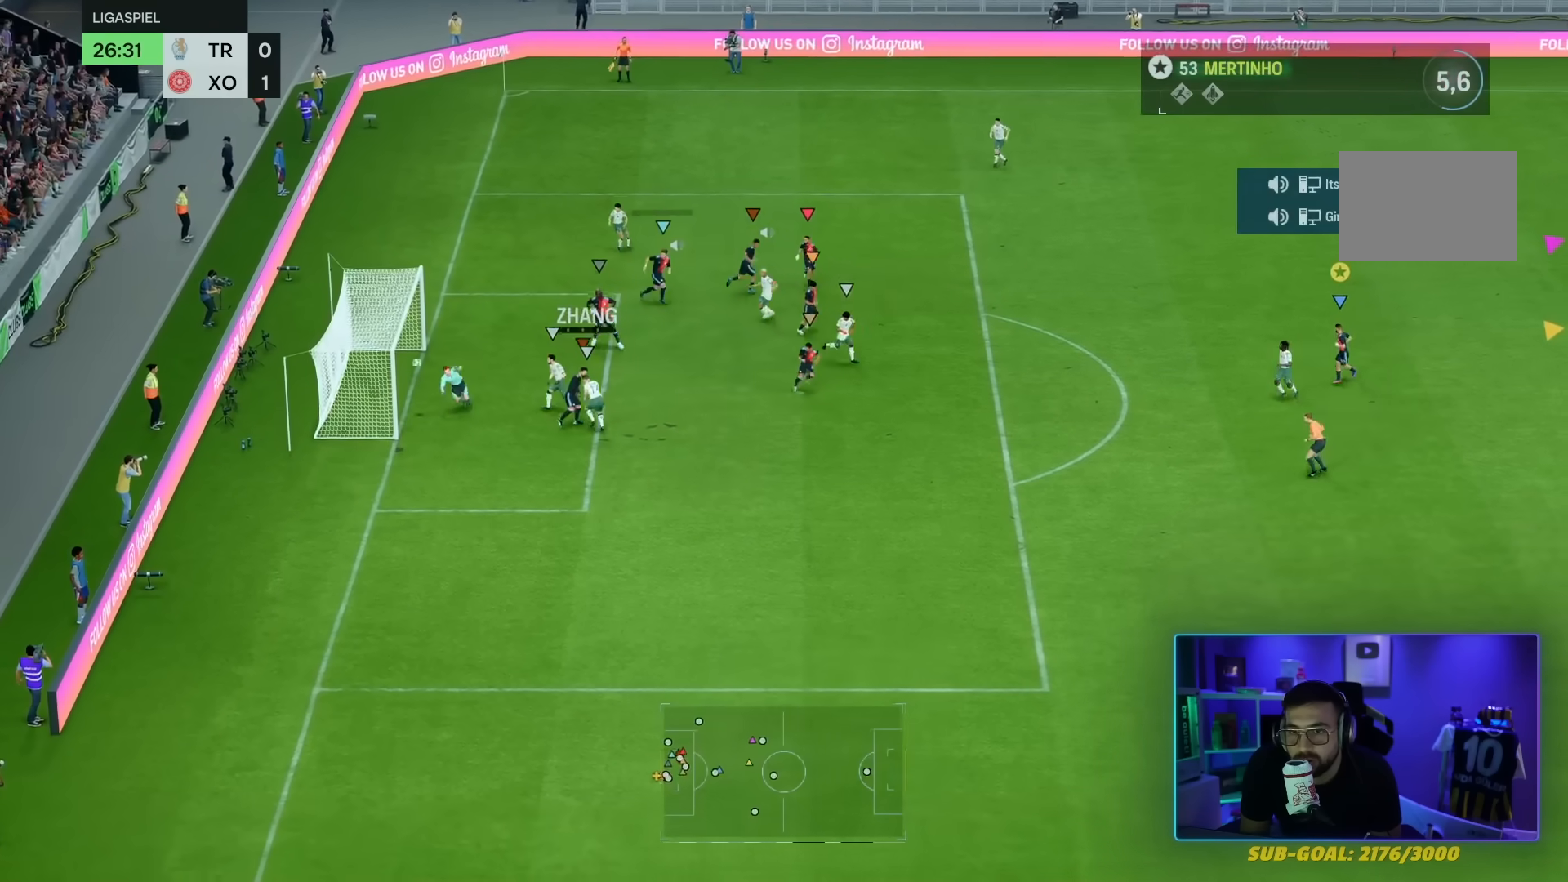
{"buttons": ["L1"], "left_stick": "center", "right_stick": "center", "events": []}
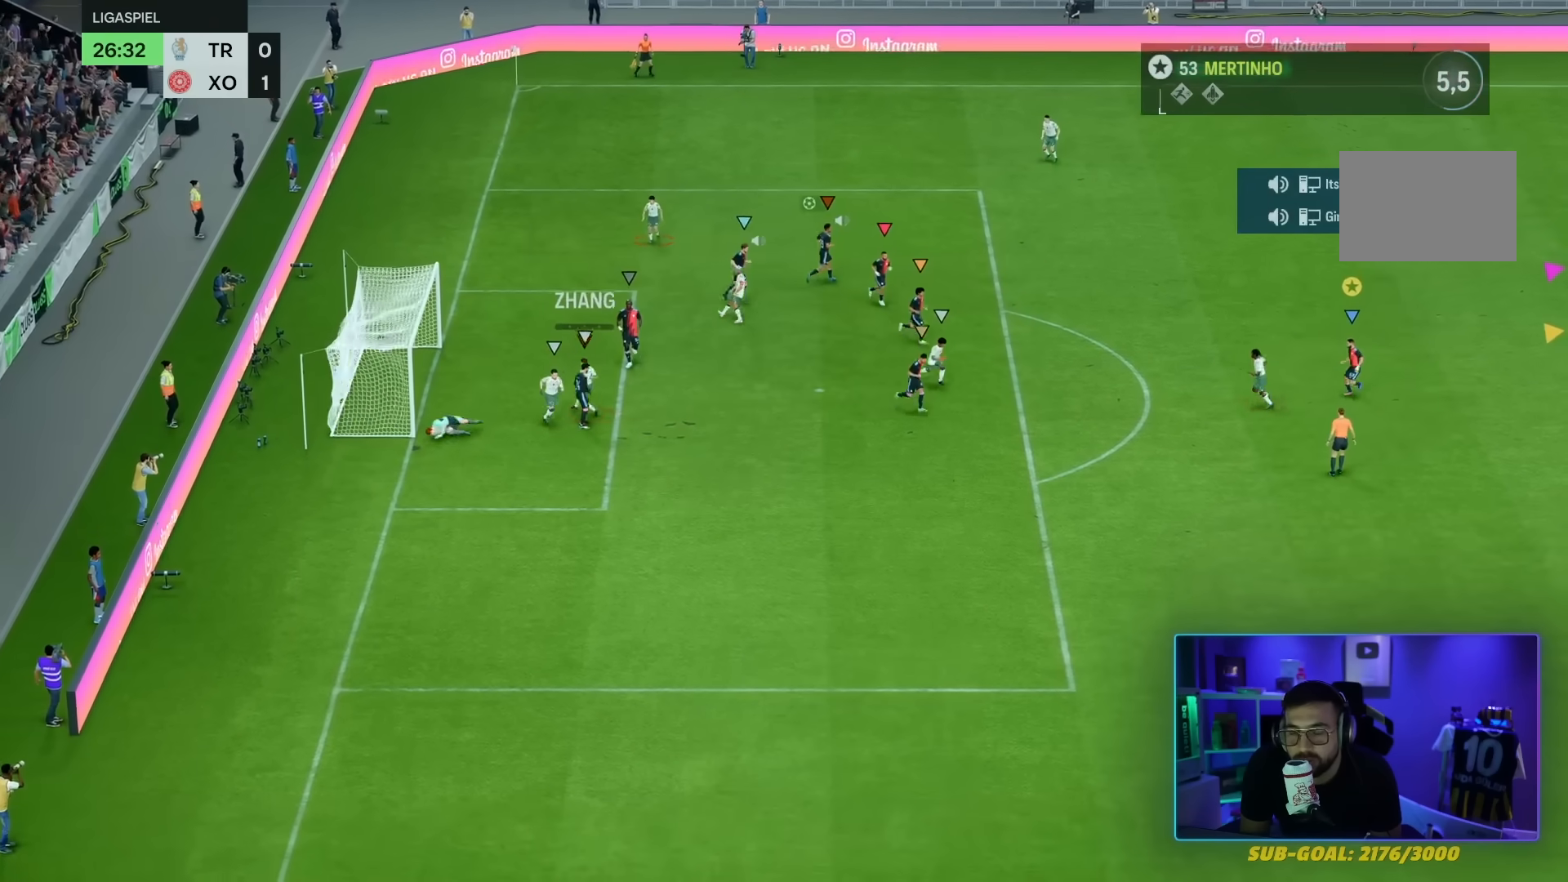
{"buttons": [], "left_stick": "center", "right_stick": "center", "events": [[333, "L1", "up"]]}